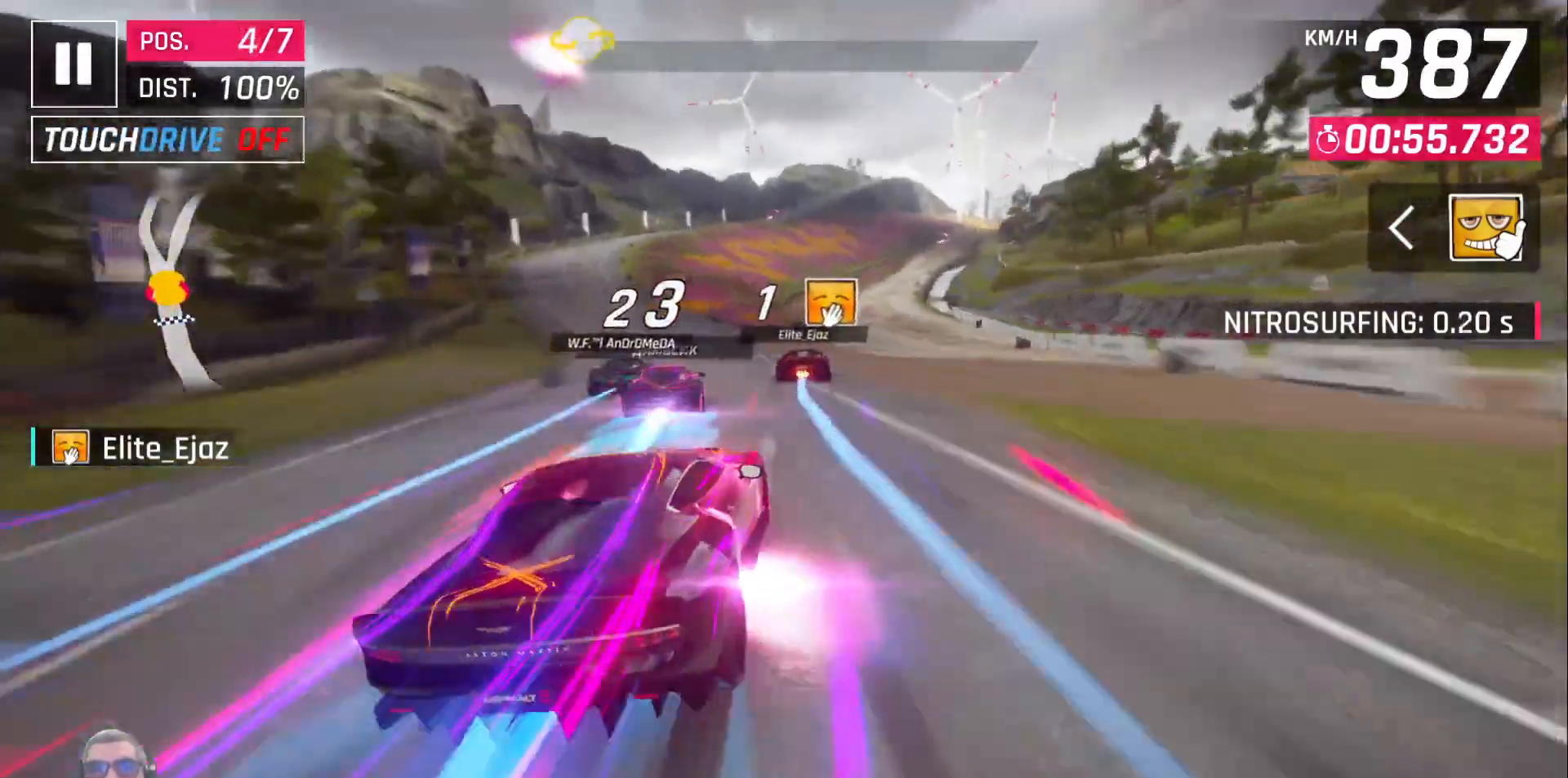
Gameplay with a controller (Xbox layout); each line is a JSON object with the inputs held at the frame after it. "events" lists button and stick changes between this image and that frame as [ms after this image, input, new state], when the widget could be followed in between. Not read: DPAD_LEFT.
{"buttons": [], "left_stick": "center", "right_stick": "center"}
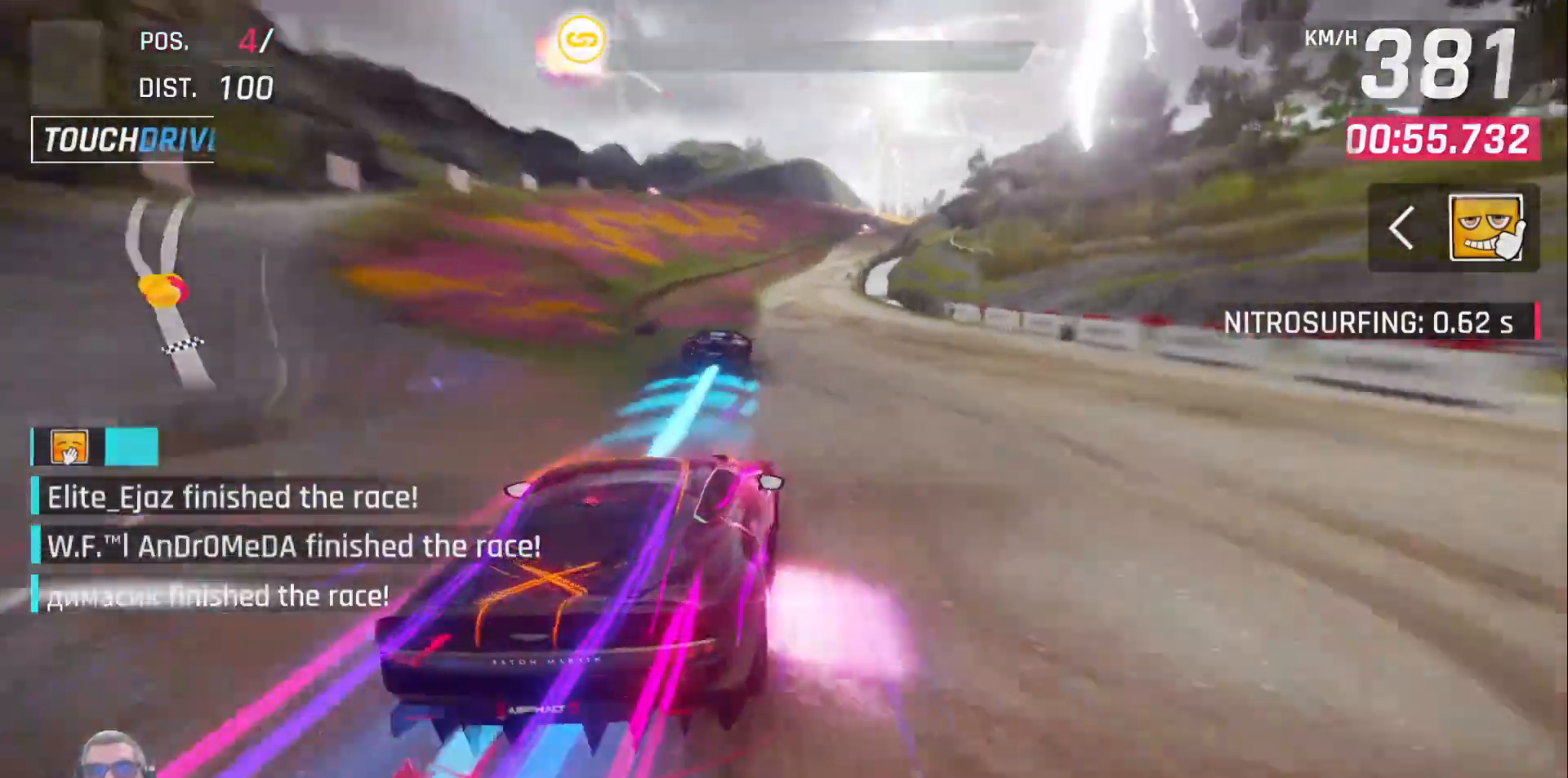
{"buttons": [], "left_stick": "center", "right_stick": "center", "events": []}
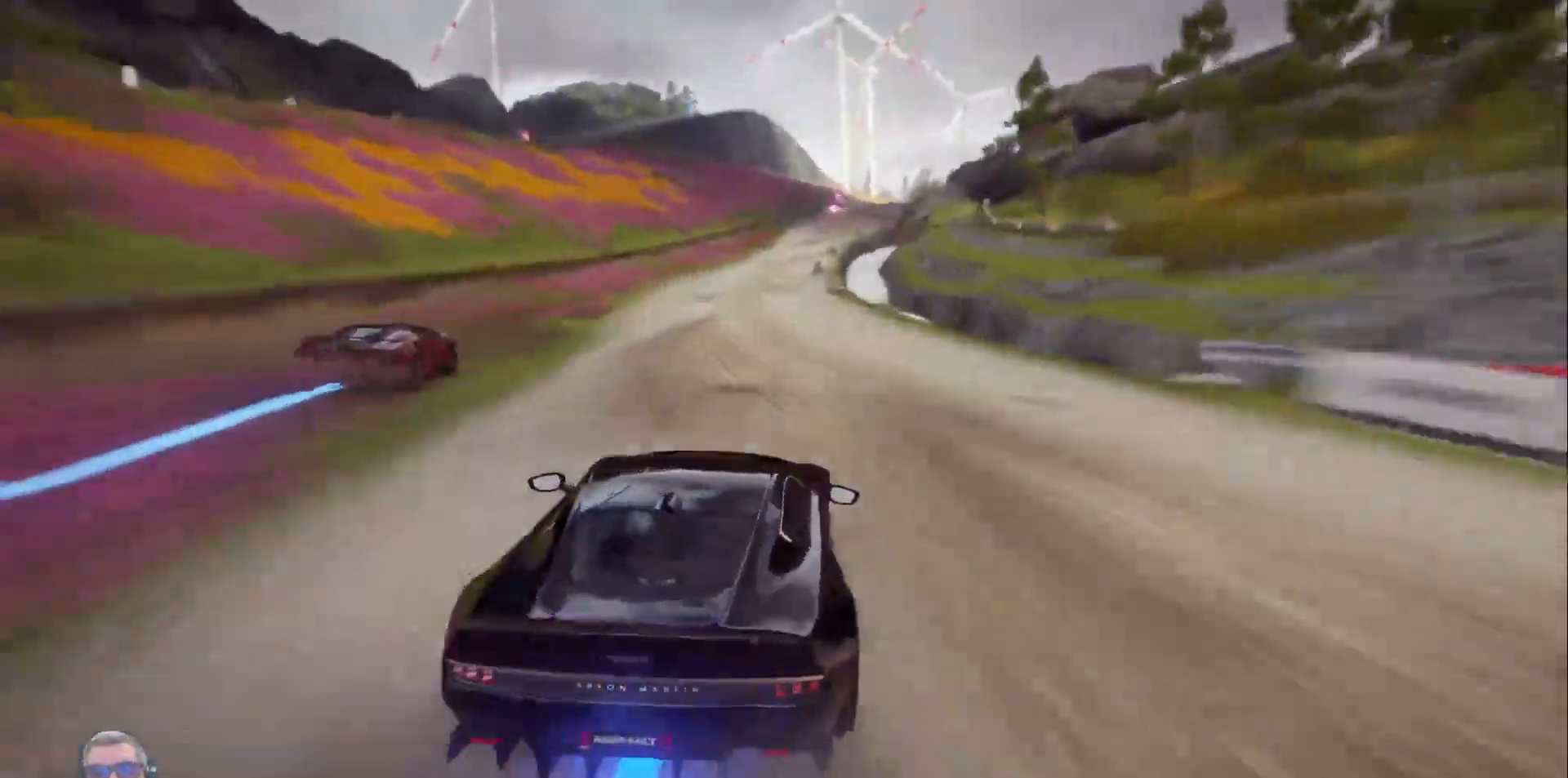
{"buttons": [], "left_stick": "center", "right_stick": "center", "events": []}
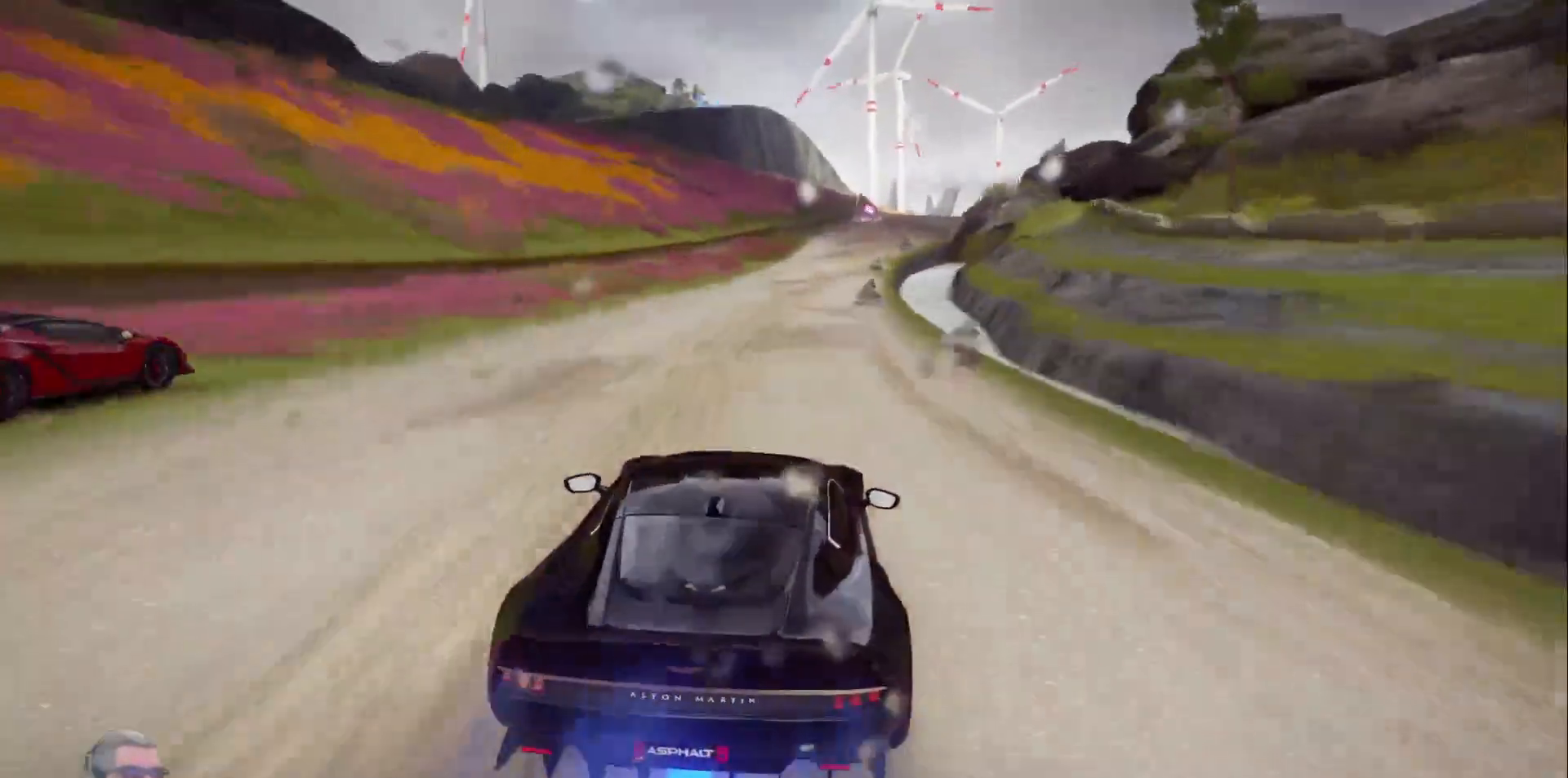
{"buttons": [], "left_stick": "center", "right_stick": "center", "events": []}
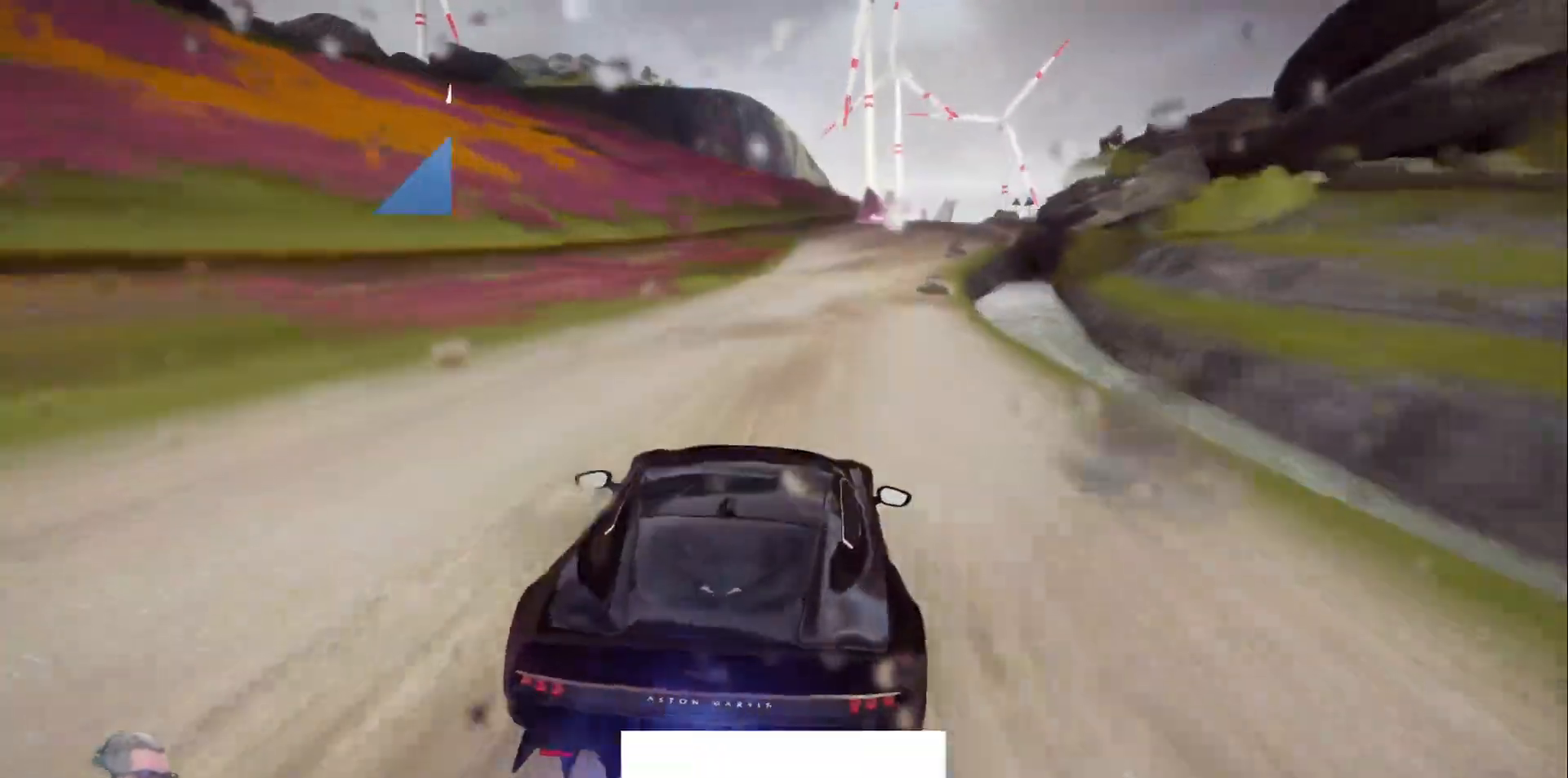
{"buttons": [], "left_stick": "center", "right_stick": "center", "events": []}
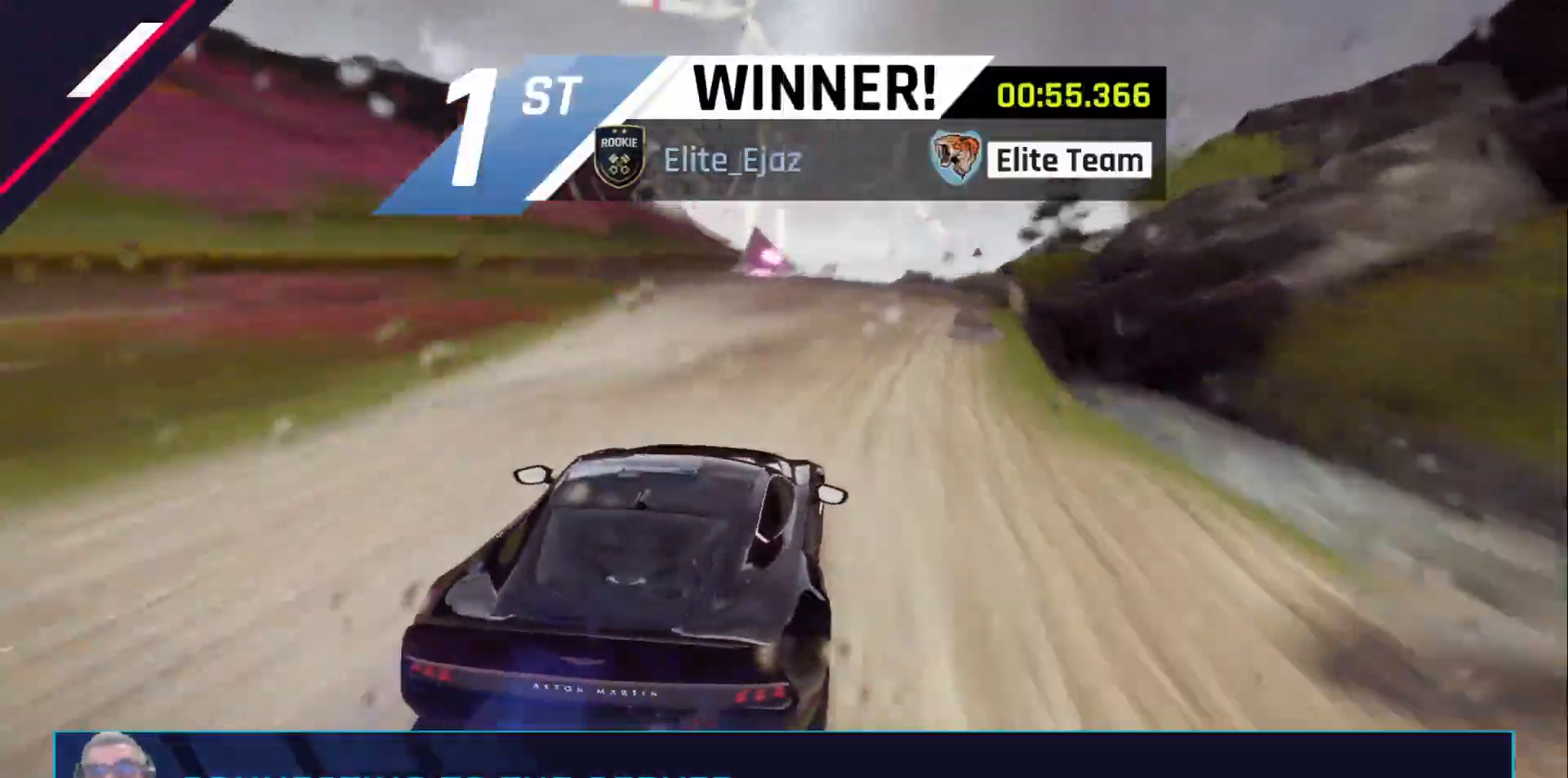
{"buttons": [], "left_stick": "center", "right_stick": "center", "events": []}
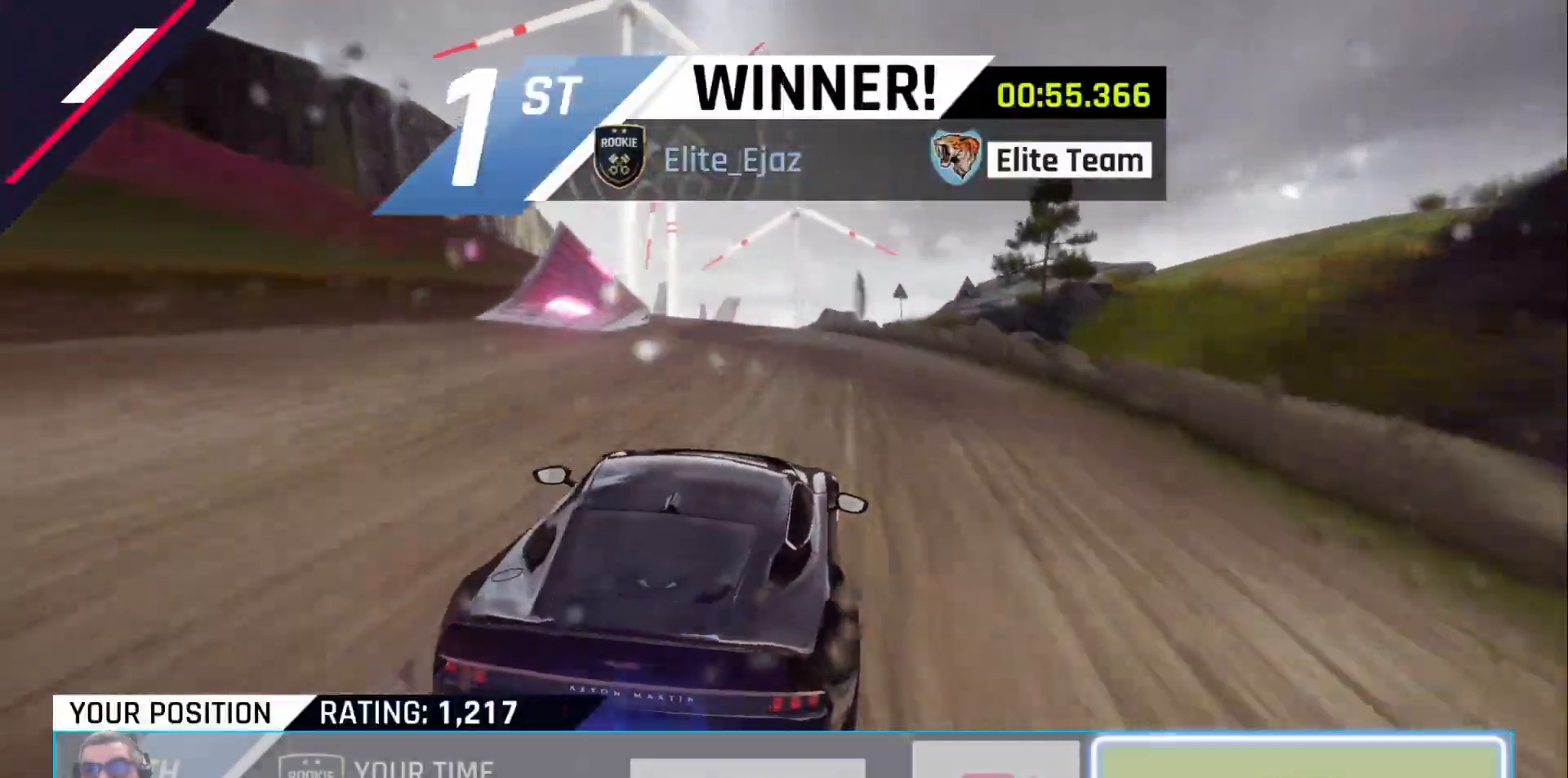
{"buttons": [], "left_stick": "center", "right_stick": "center", "events": []}
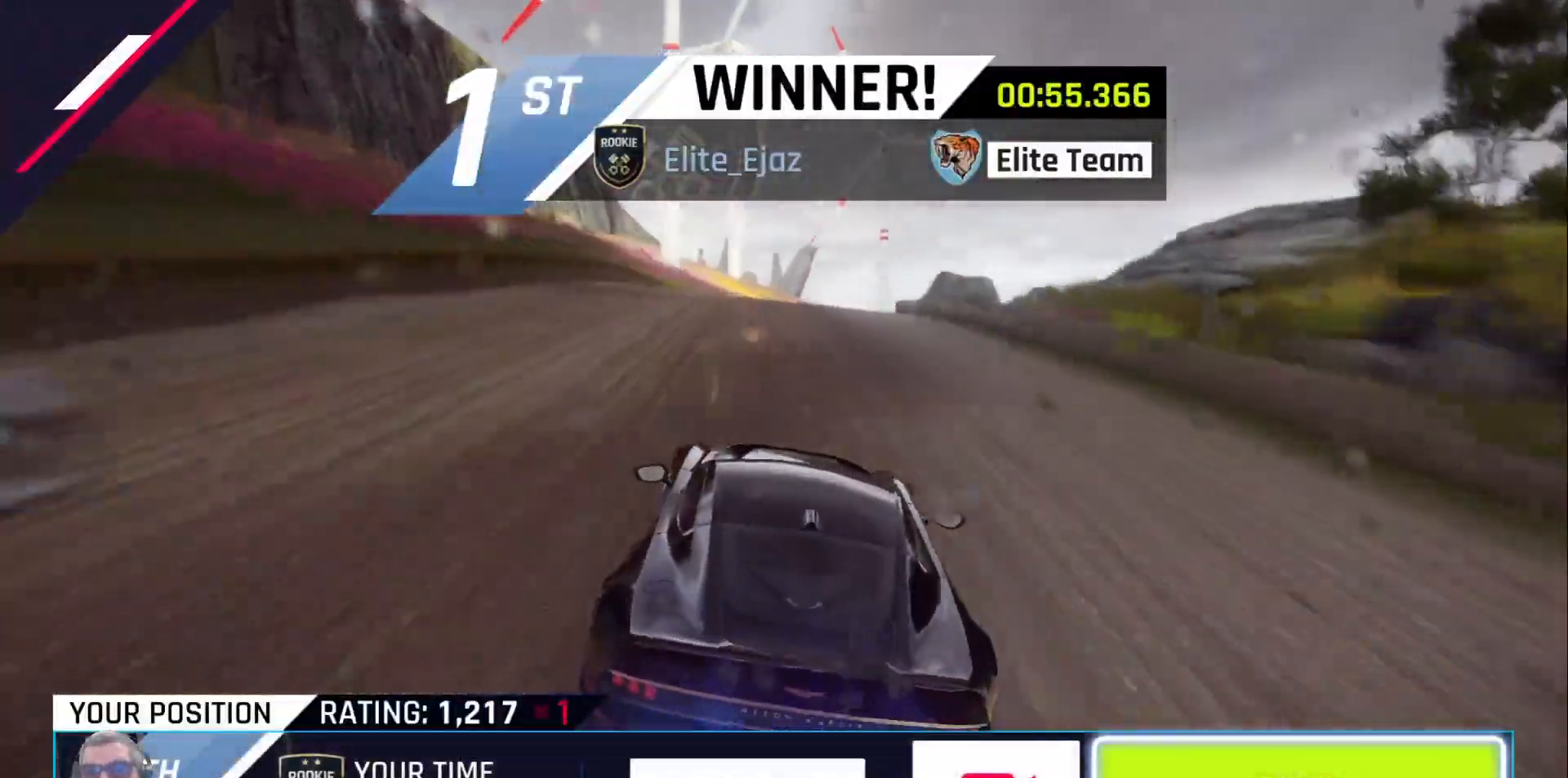
{"buttons": [], "left_stick": "center", "right_stick": "center", "events": []}
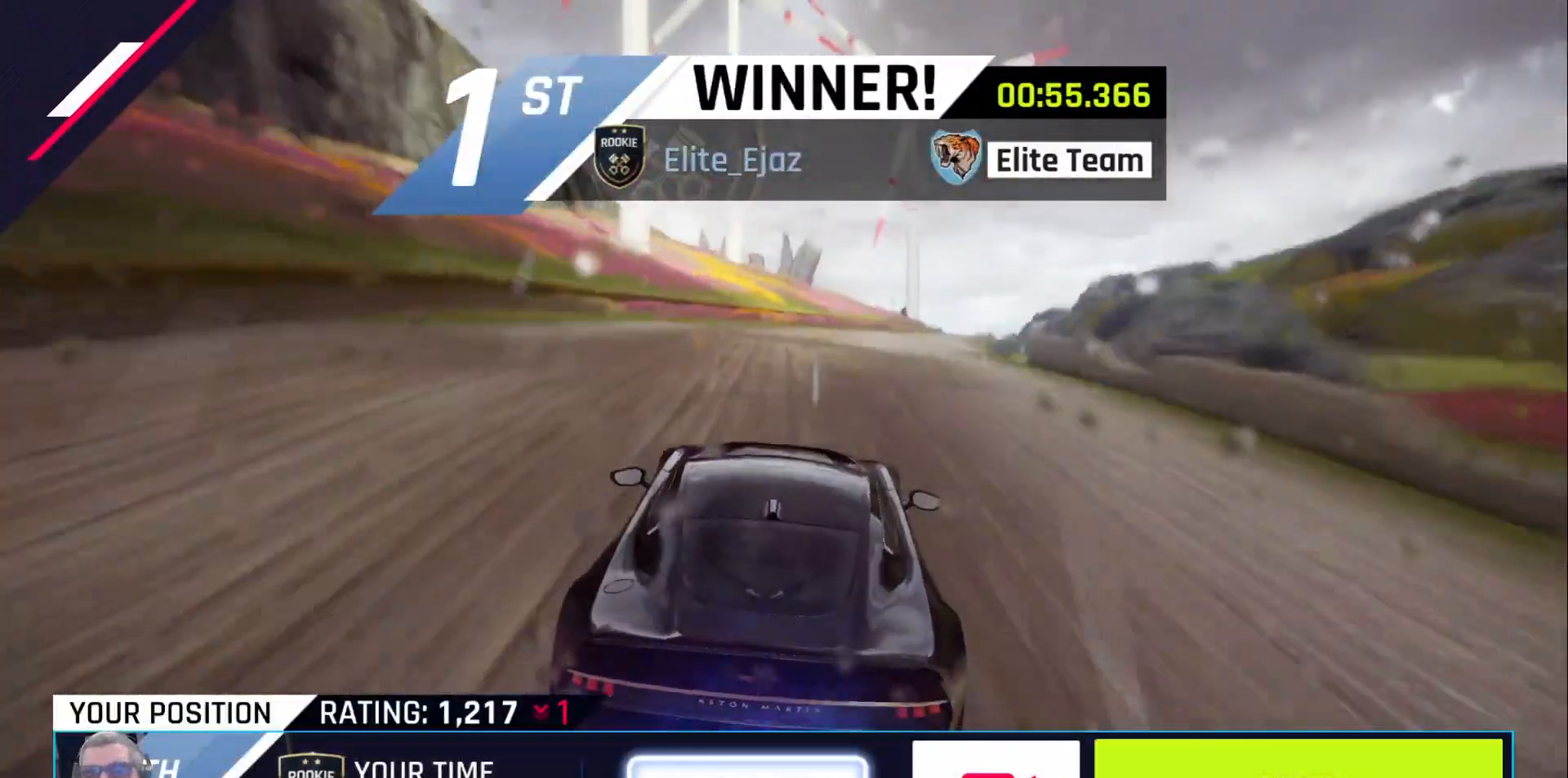
{"buttons": [], "left_stick": "center", "right_stick": "center", "events": [[167, "A", "down"], [217, "A", "up"]]}
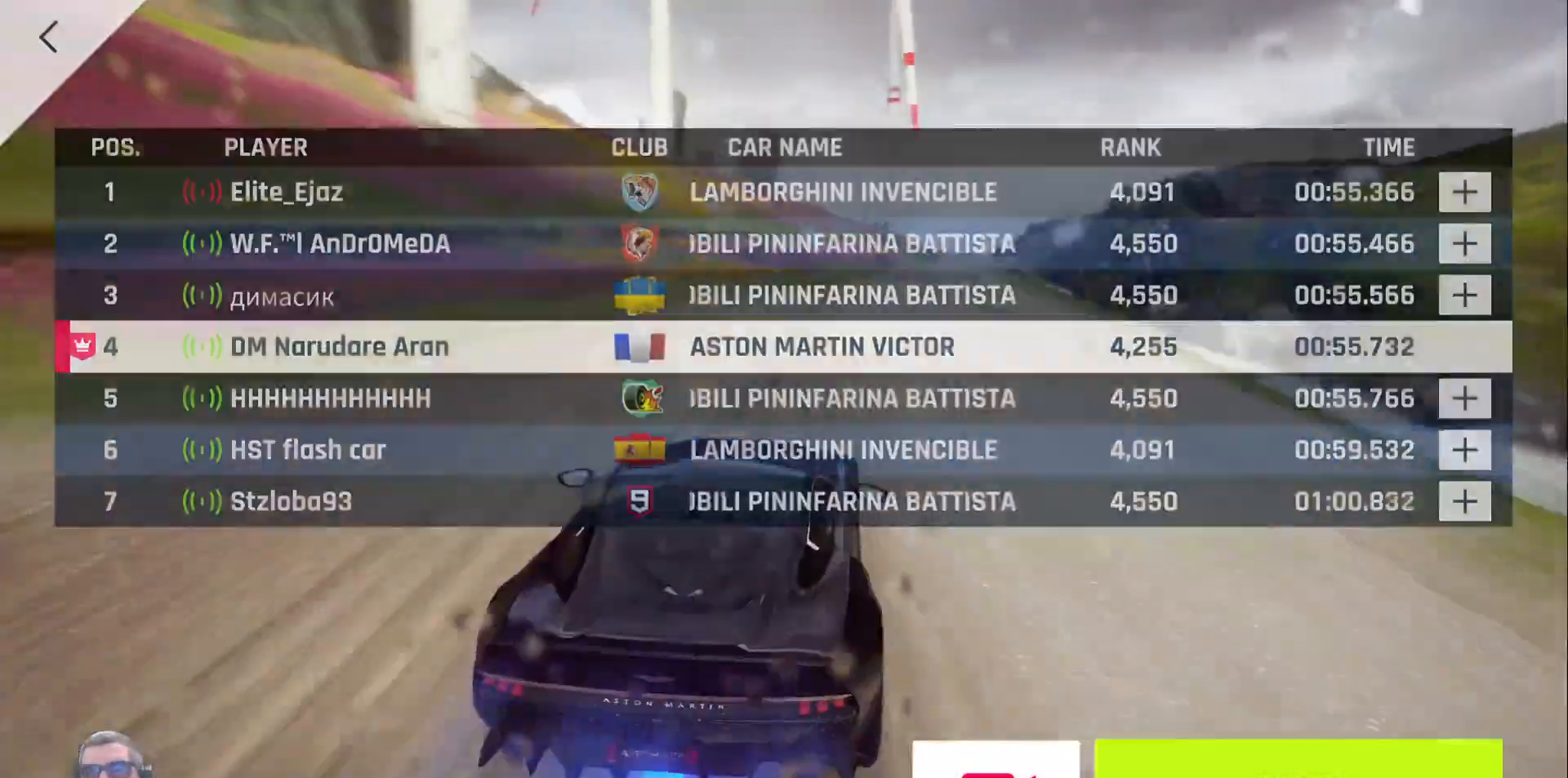
{"buttons": ["DPAD_RIGHT"], "left_stick": "center", "right_stick": "center", "events": [[400, "DPAD_RIGHT", "down"]]}
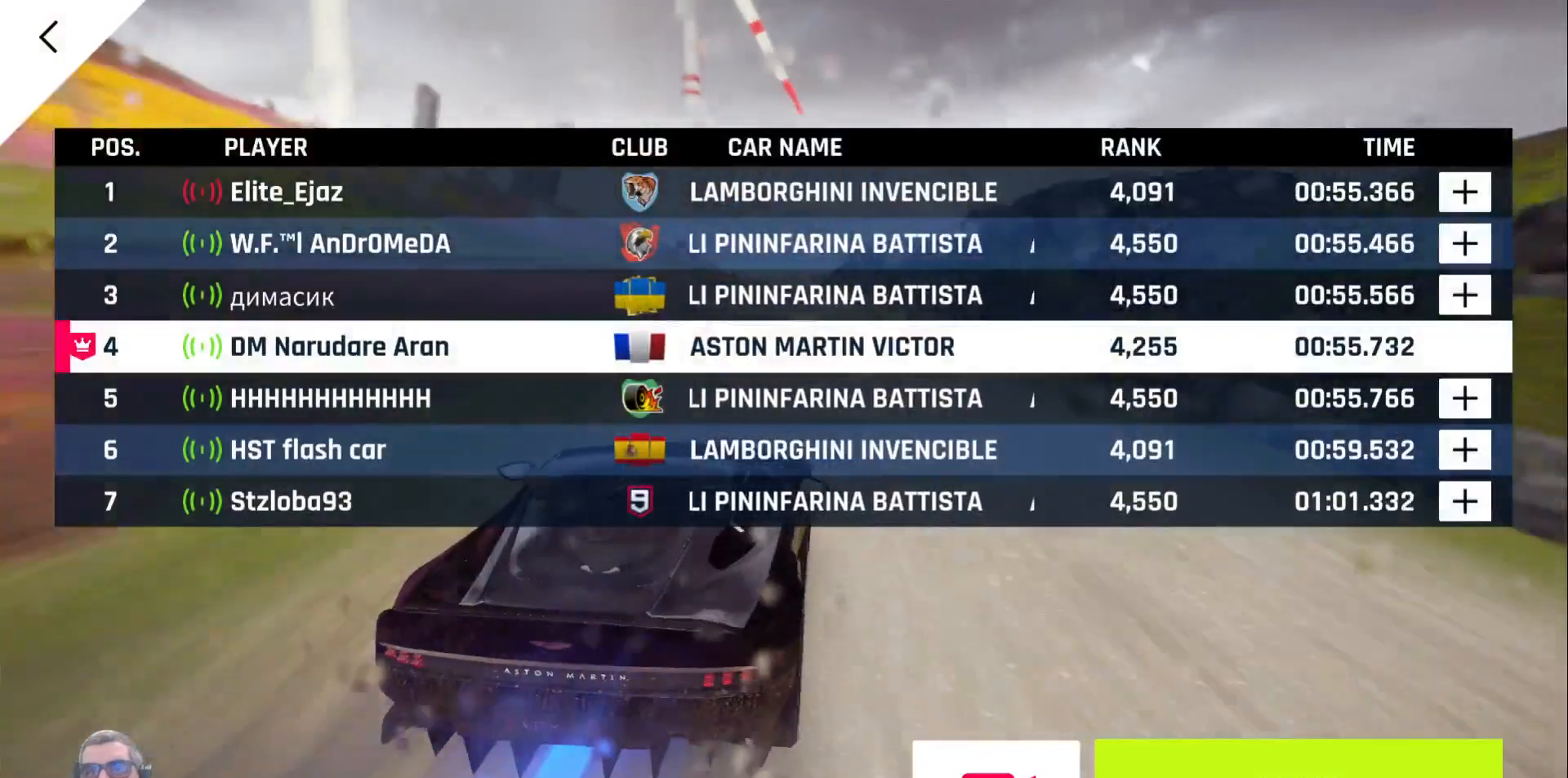
{"buttons": [], "left_stick": "center", "right_stick": "center", "events": [[17, "DPAD_RIGHT", "up"], [100, "DPAD_RIGHT", "down"], [217, "DPAD_RIGHT", "up"]]}
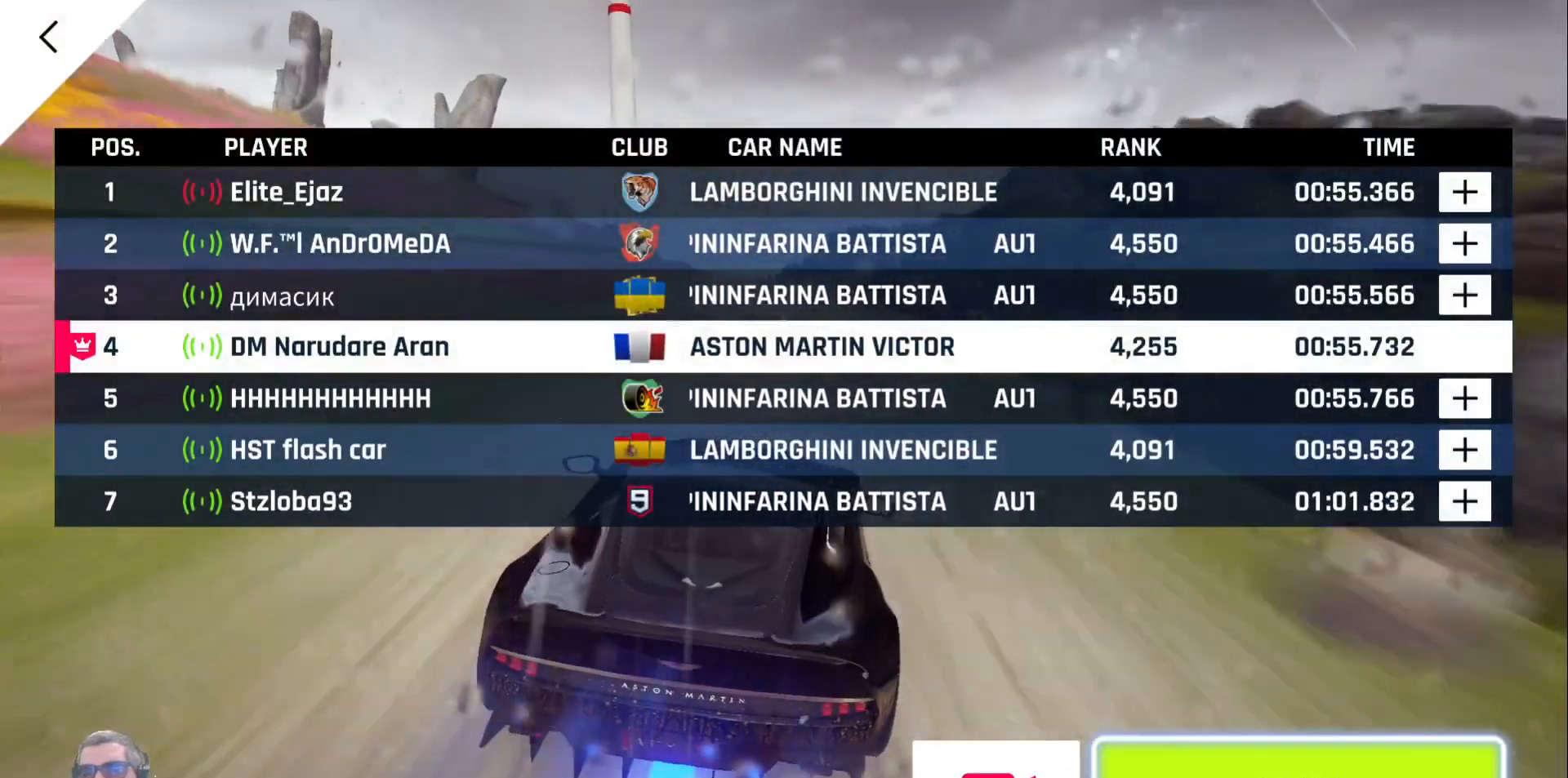
{"buttons": [], "left_stick": "center", "right_stick": "center", "events": [[267, "A", "down"], [367, "A", "up"]]}
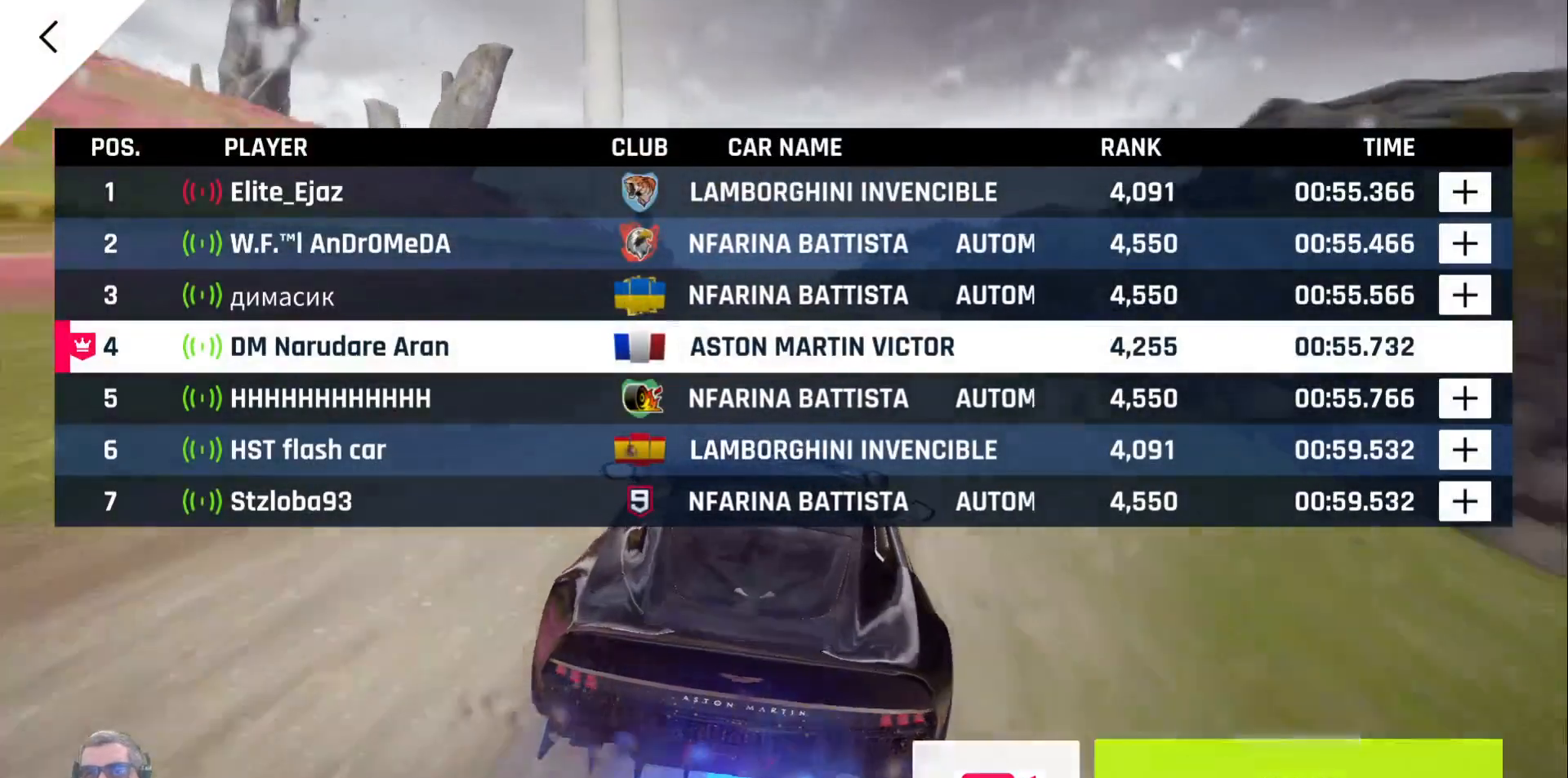
{"buttons": [], "left_stick": "center", "right_stick": "center", "events": []}
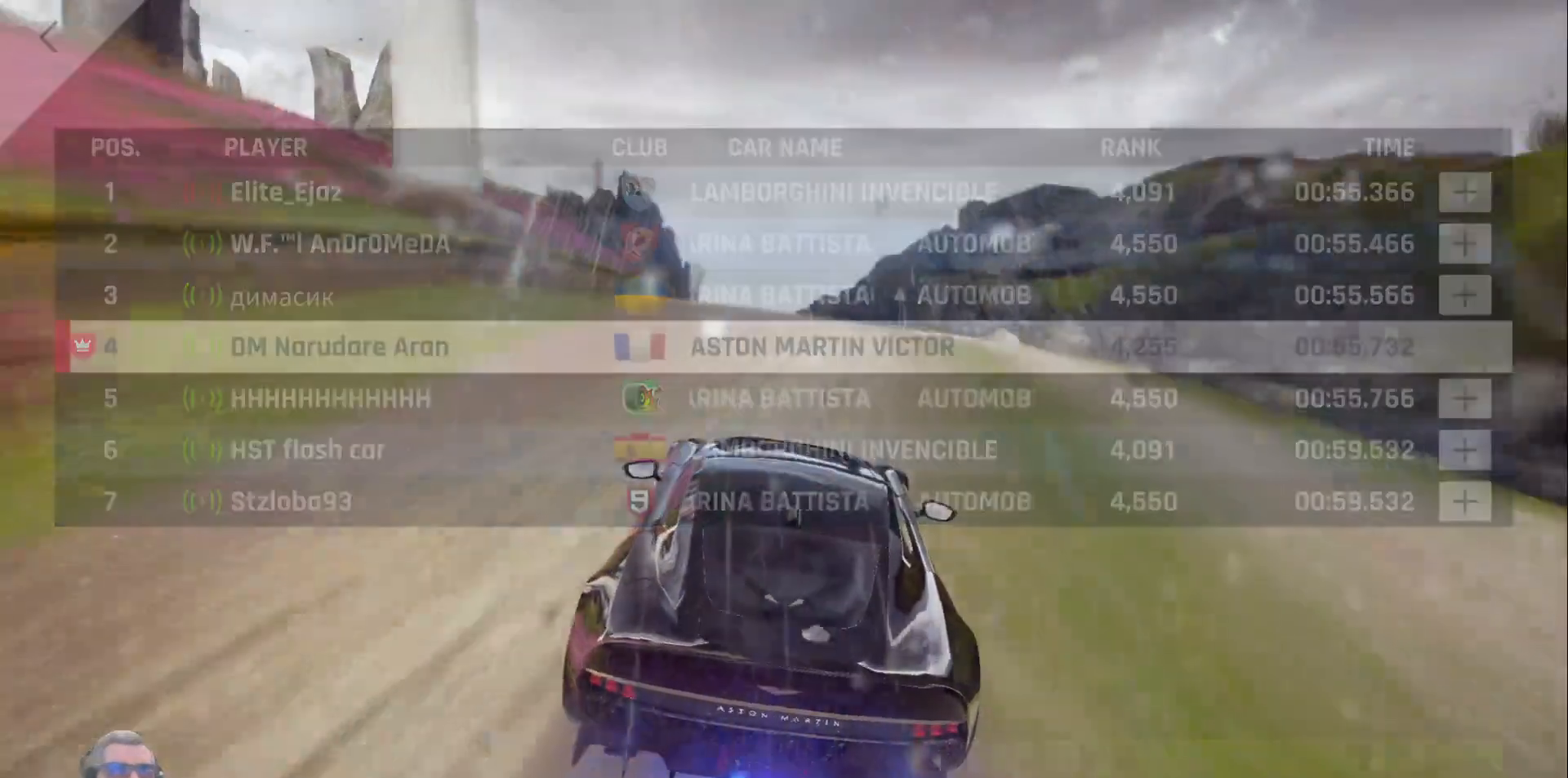
{"buttons": [], "left_stick": "center", "right_stick": "center", "events": []}
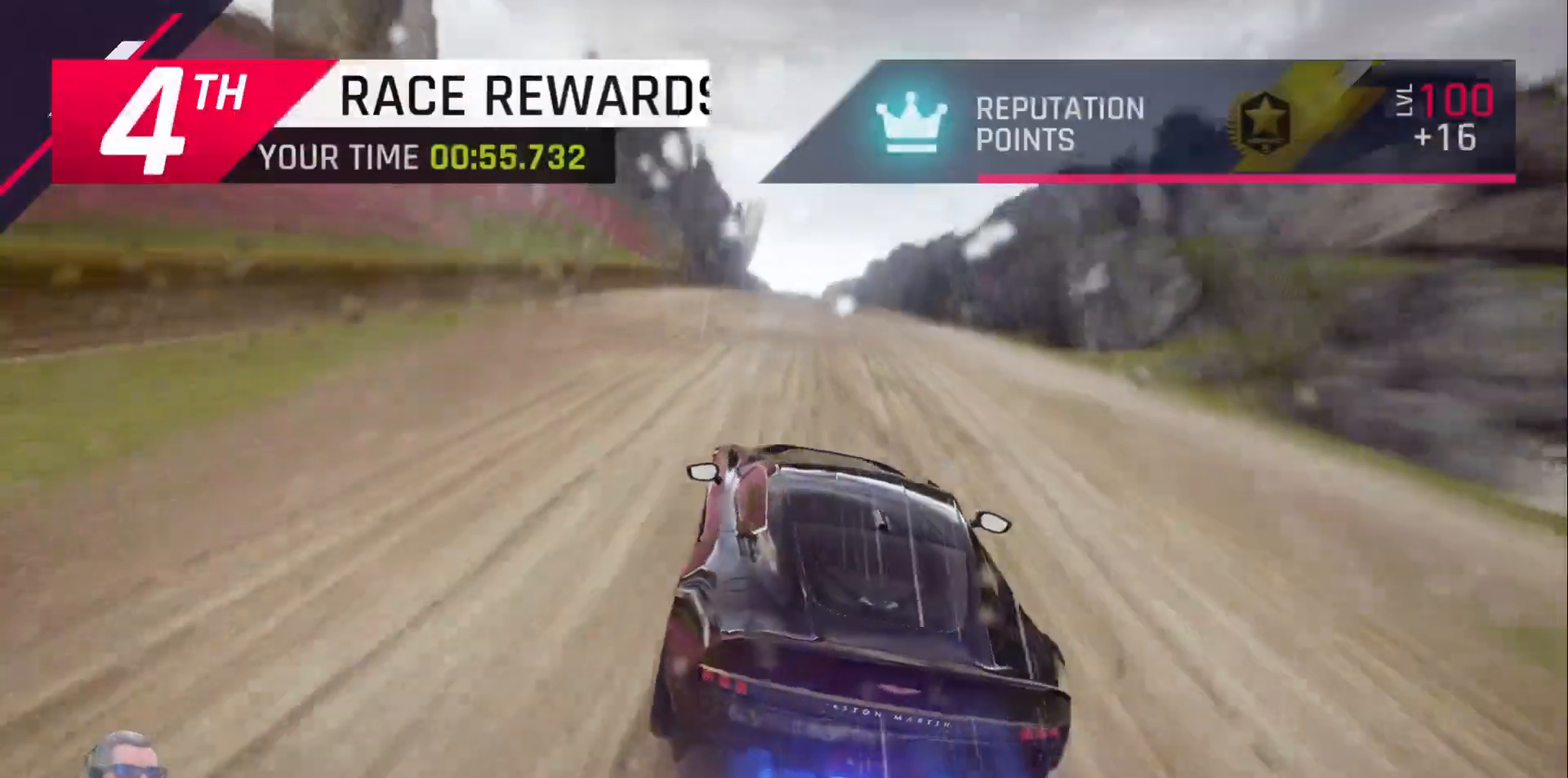
{"buttons": [], "left_stick": "center", "right_stick": "center", "events": []}